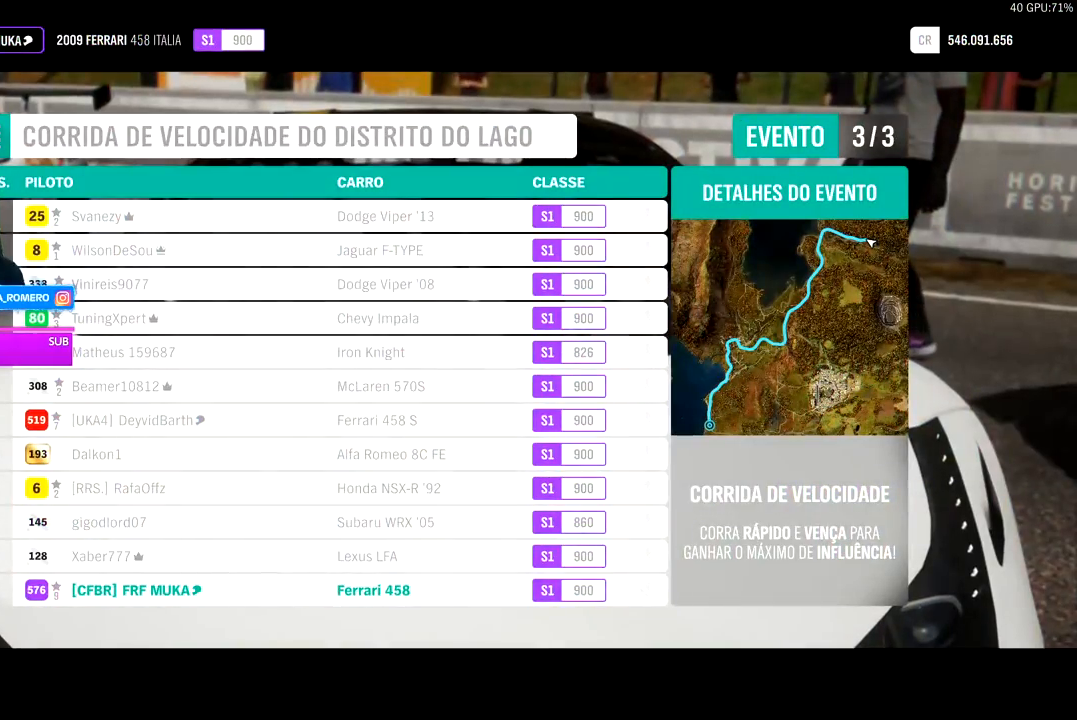
Gameplay with a controller (Xbox layout); each line is a JSON object with the inputs held at the frame after it. "events" lists button and stick changes between this image and that frame as [ms after this image, input, new state], when the widget could be followed in between.
{"buttons": ["R2"], "left_stick": "center", "right_stick": "center", "events": []}
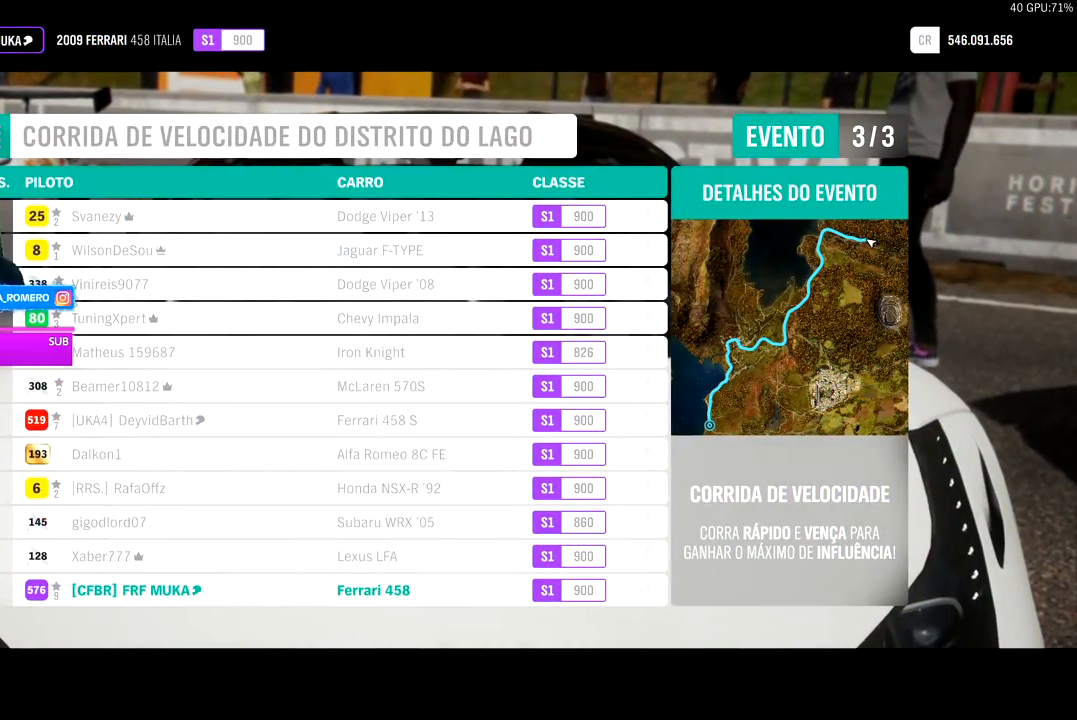
{"buttons": [], "left_stick": "center", "right_stick": "center", "events": [[183, "R2", "up"], [250, "A", "down"], [350, "A", "up"]]}
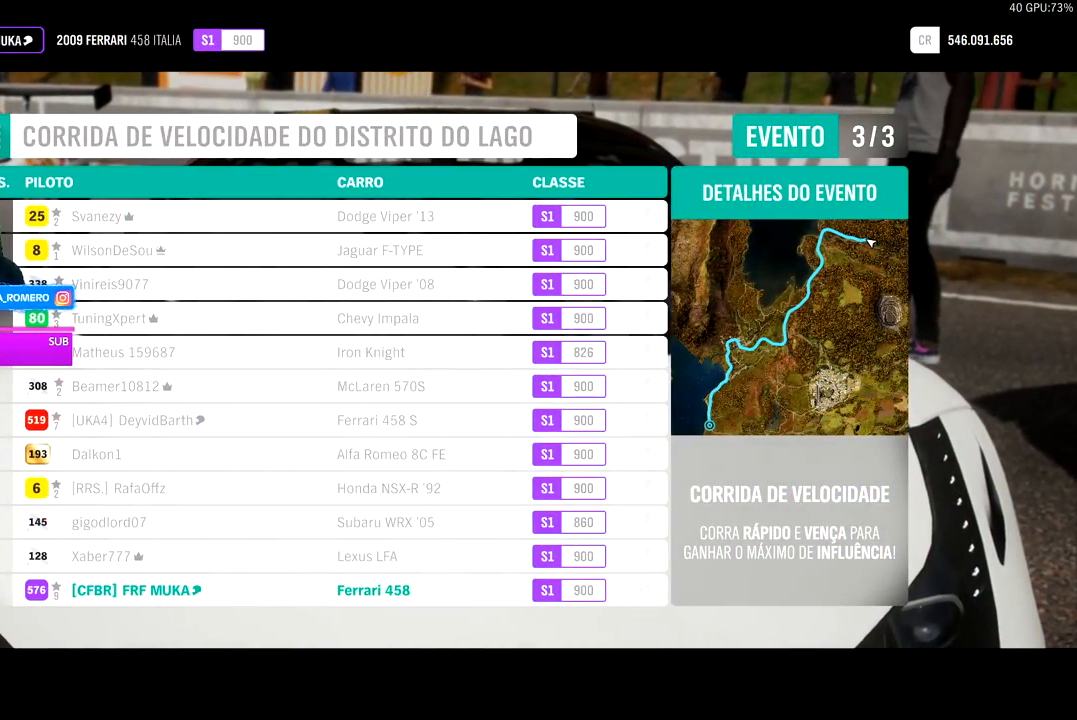
{"buttons": ["R2"], "left_stick": "center", "right_stick": "center", "events": [[50, "R2", "down"]]}
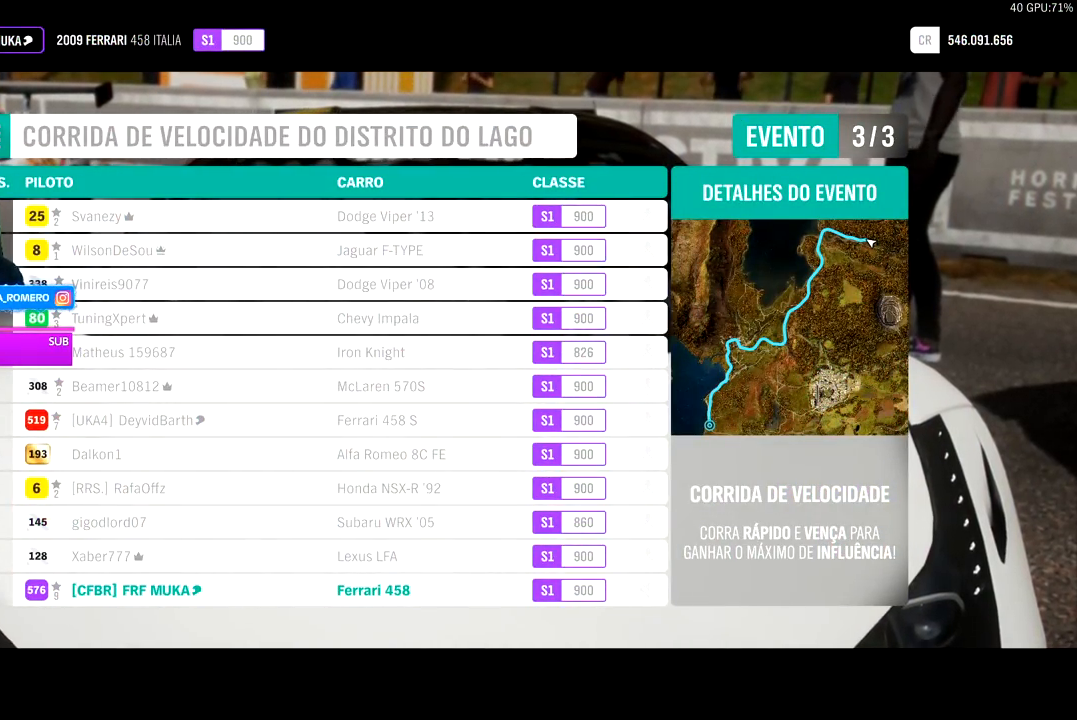
{"buttons": ["R2"], "left_stick": "center", "right_stick": "center", "events": []}
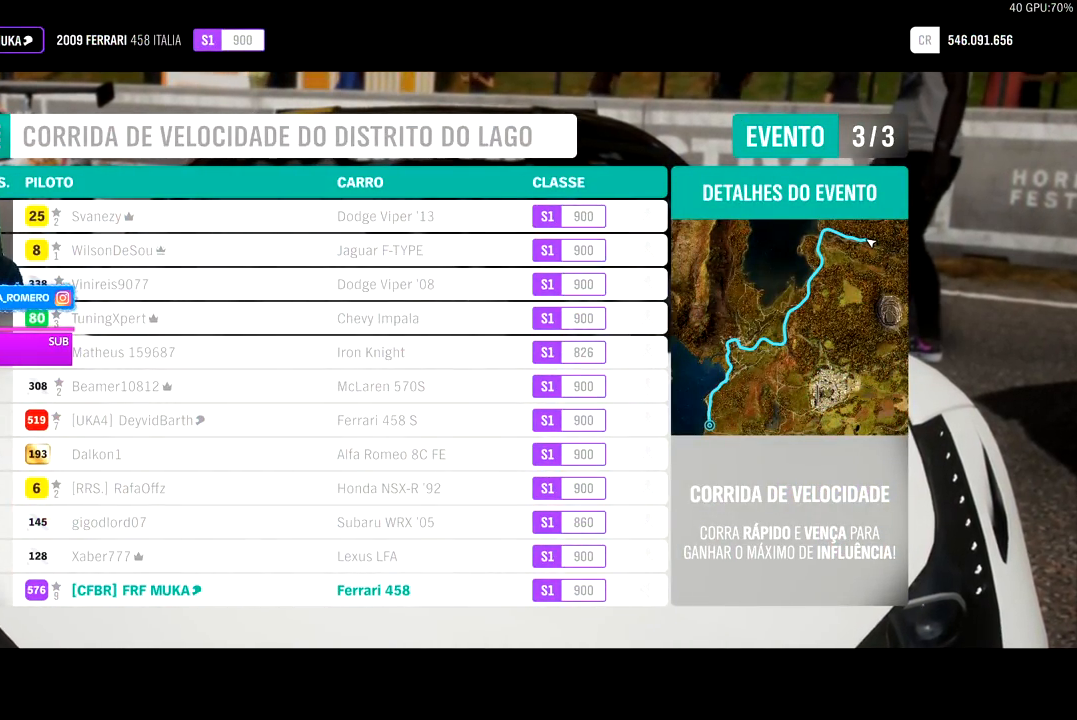
{"buttons": [], "left_stick": "center", "right_stick": "center", "events": [[350, "R2", "up"]]}
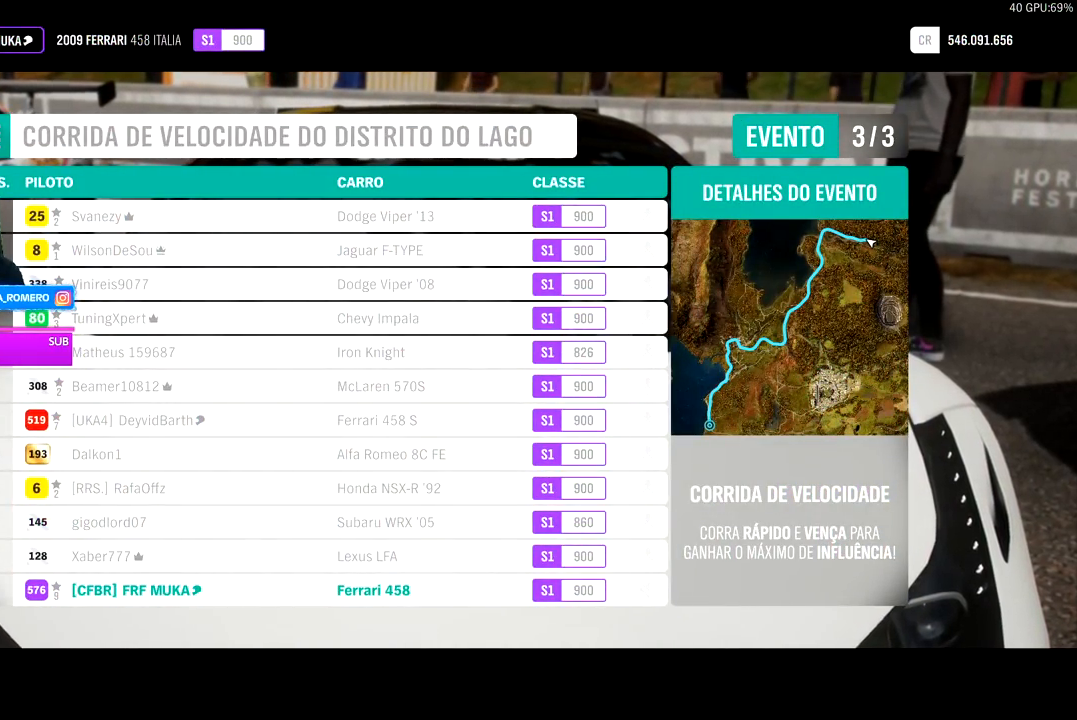
{"buttons": [], "left_stick": "center", "right_stick": "center", "events": [[33, "R2", "down"], [417, "R2", "up"]]}
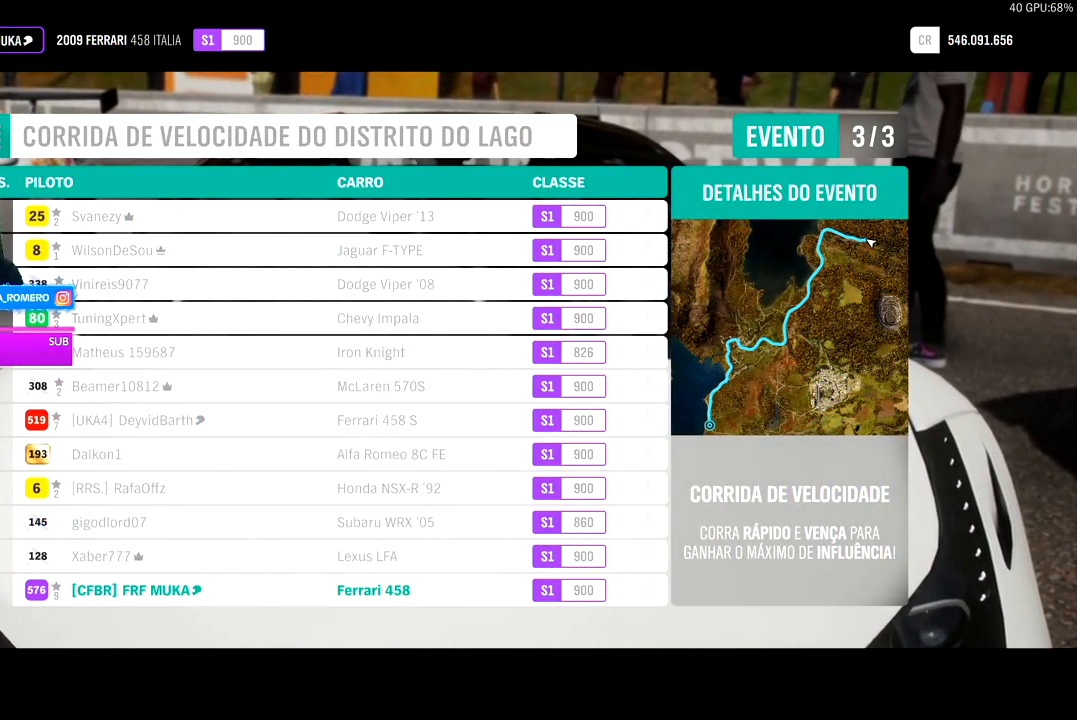
{"buttons": [], "left_stick": "center", "right_stick": "center", "events": []}
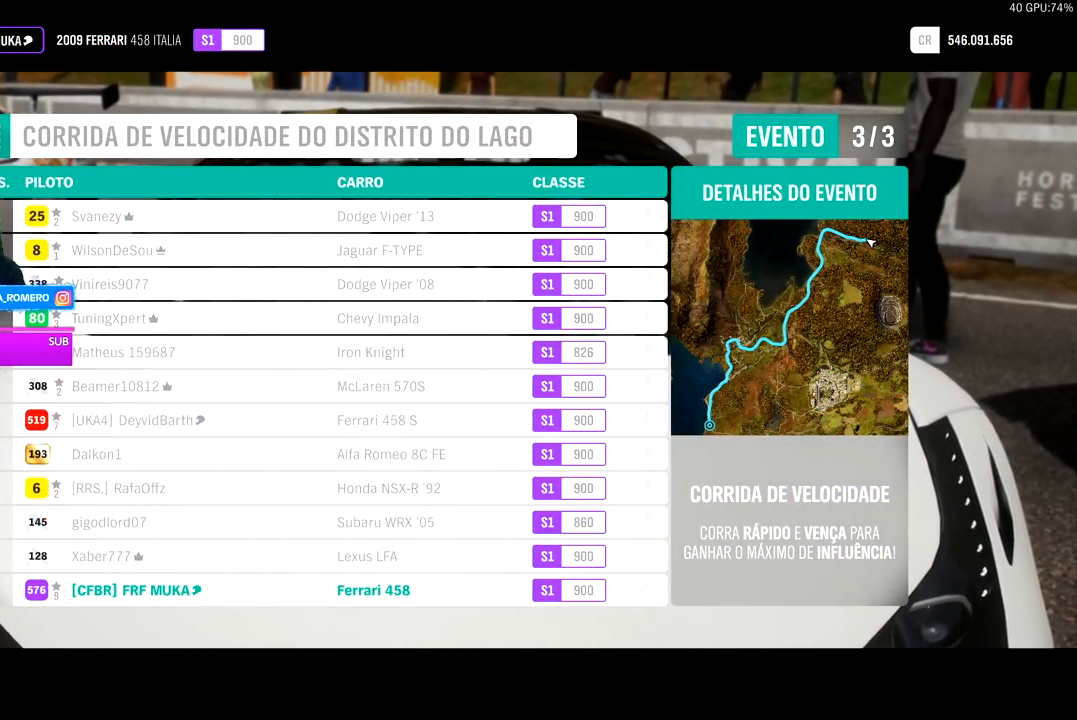
{"buttons": [], "left_stick": "center", "right_stick": "center", "events": []}
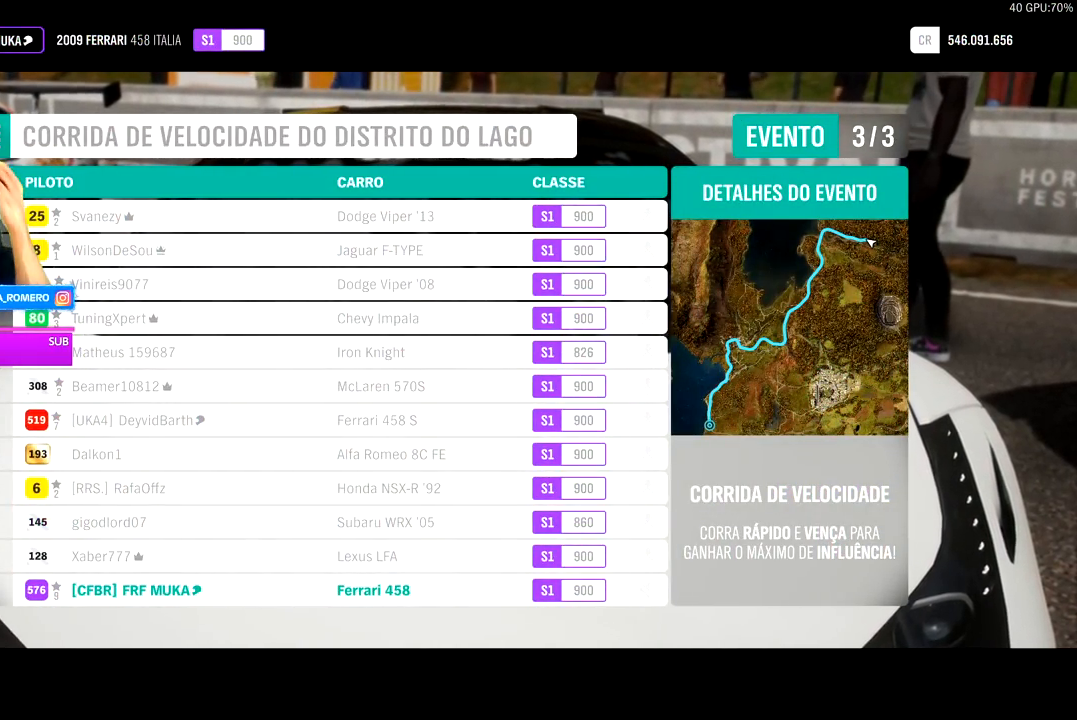
{"buttons": [], "left_stick": "center", "right_stick": "center", "events": []}
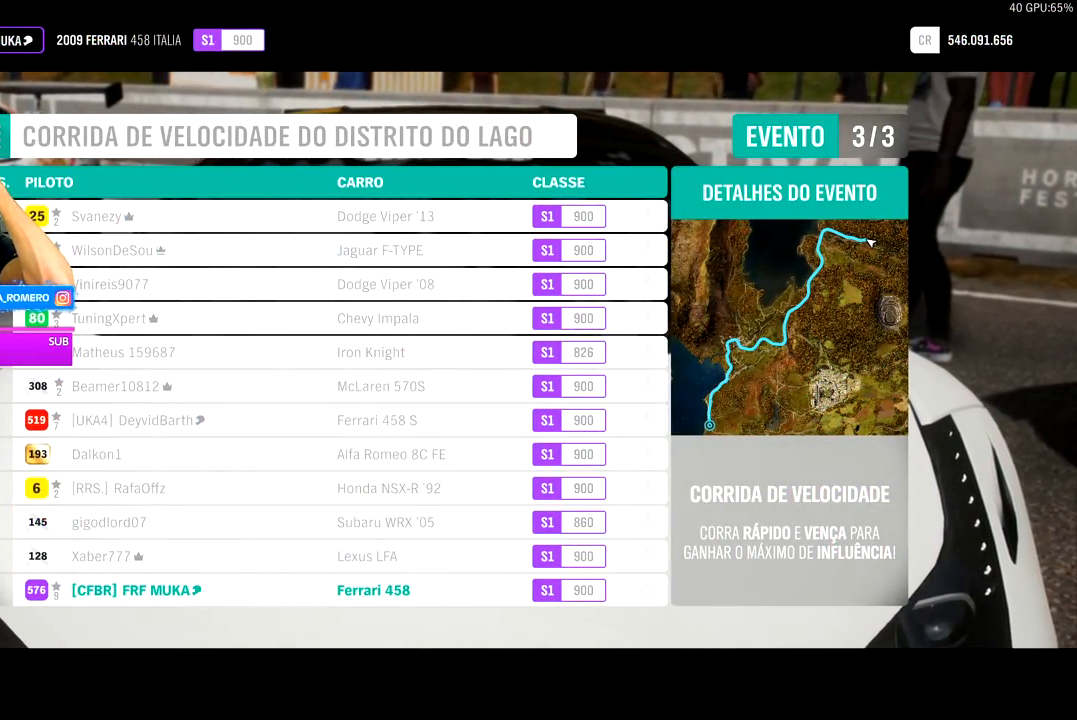
{"buttons": [], "left_stick": "center", "right_stick": "center", "events": []}
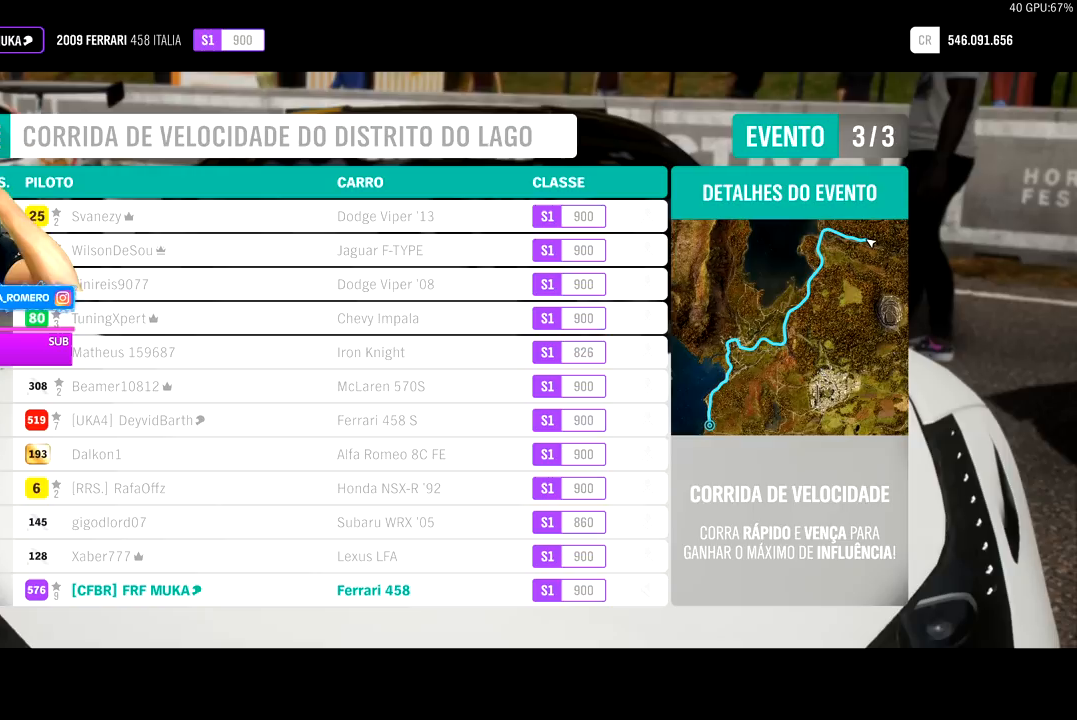
{"buttons": [], "left_stick": "center", "right_stick": "center", "events": []}
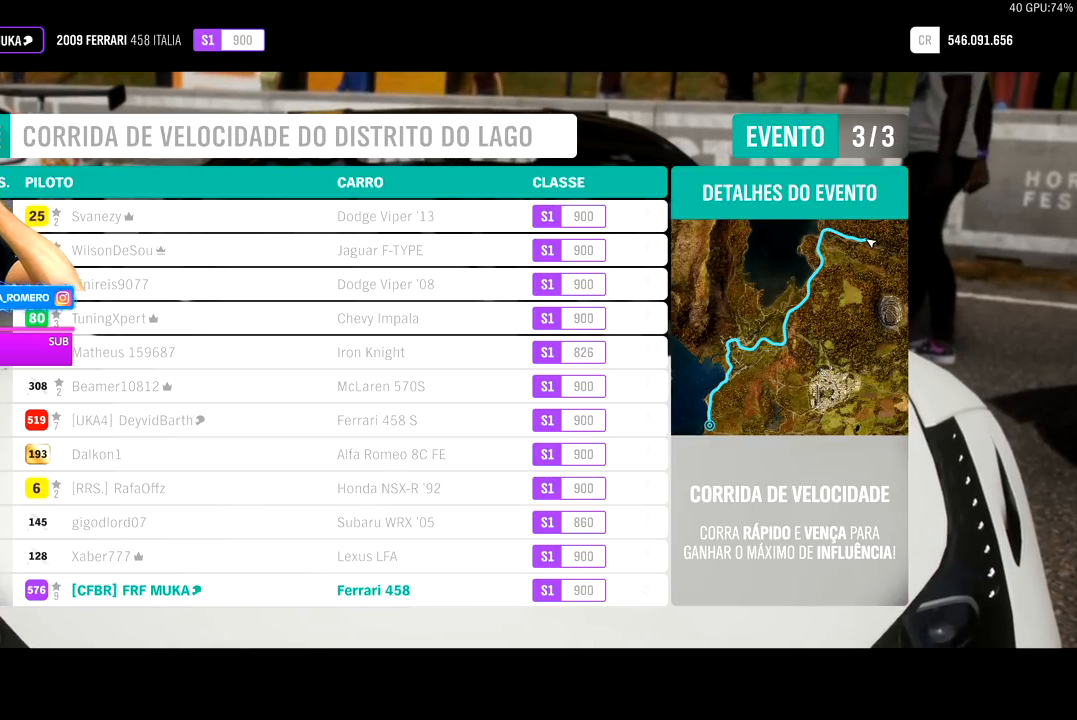
{"buttons": [], "left_stick": "center", "right_stick": "center", "events": []}
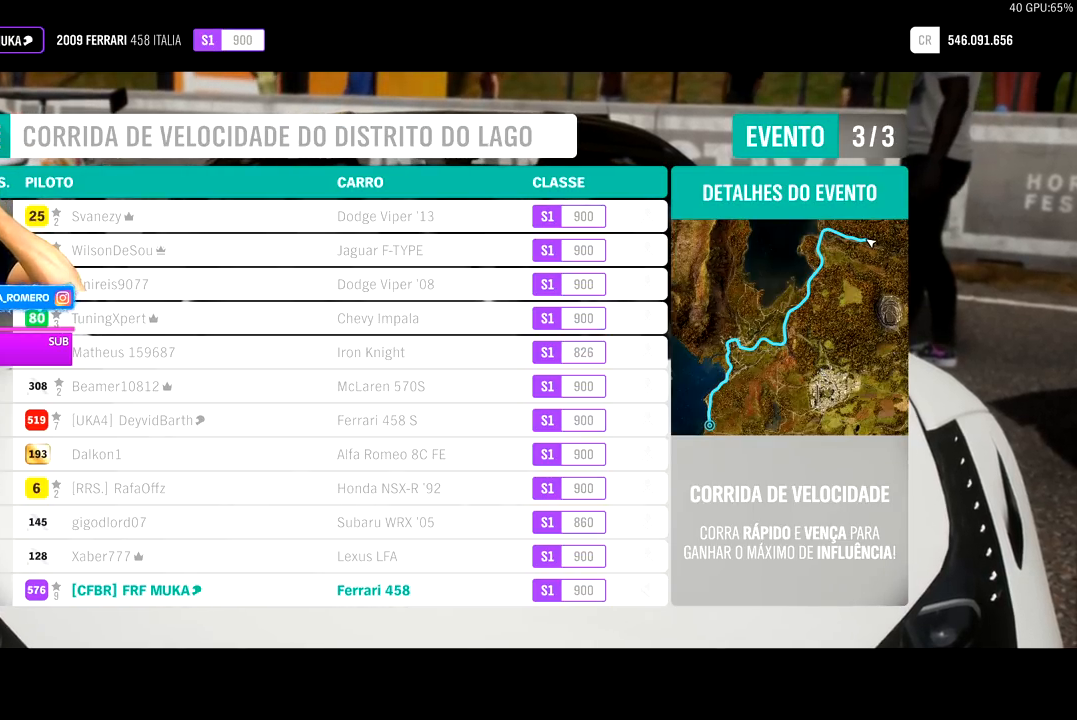
{"buttons": [], "left_stick": "center", "right_stick": "center", "events": []}
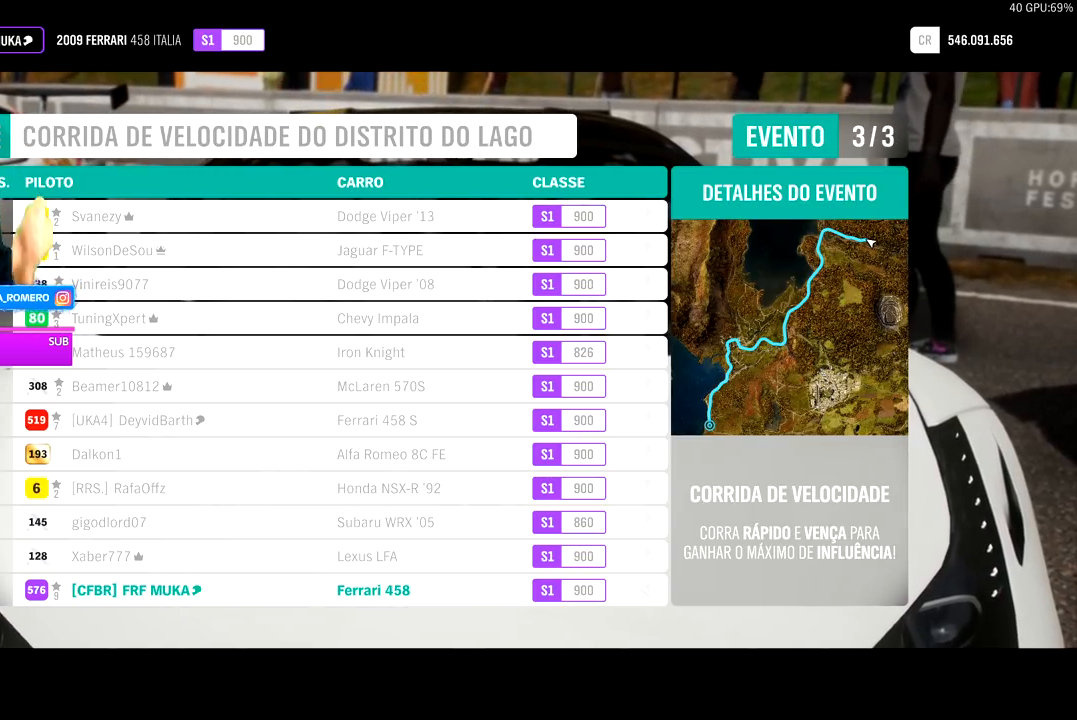
{"buttons": [], "left_stick": "center", "right_stick": "center", "events": []}
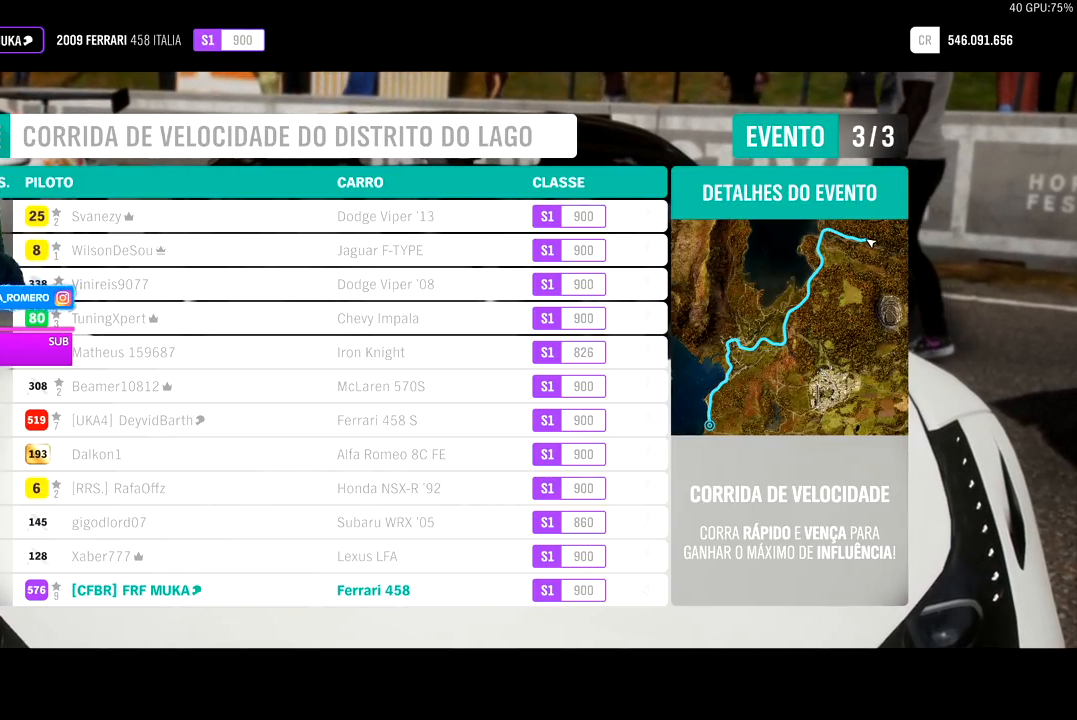
{"buttons": ["R2"], "left_stick": "center", "right_stick": "center", "events": [[500, "R2", "down"]]}
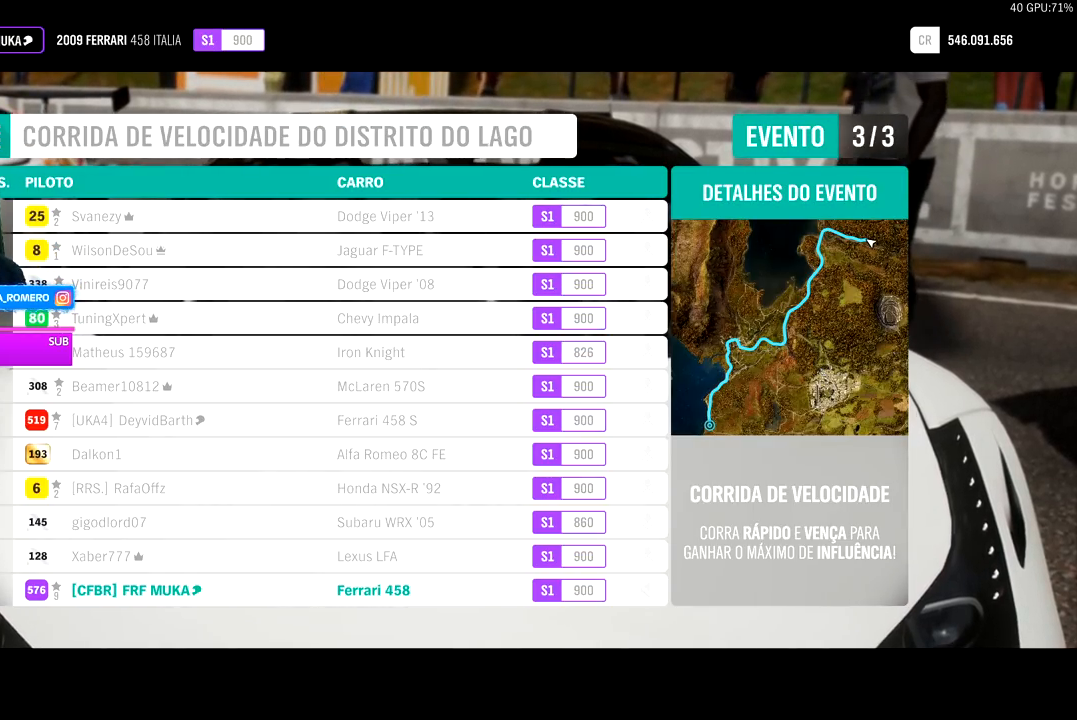
{"buttons": ["R2"], "left_stick": "center", "right_stick": "center", "events": []}
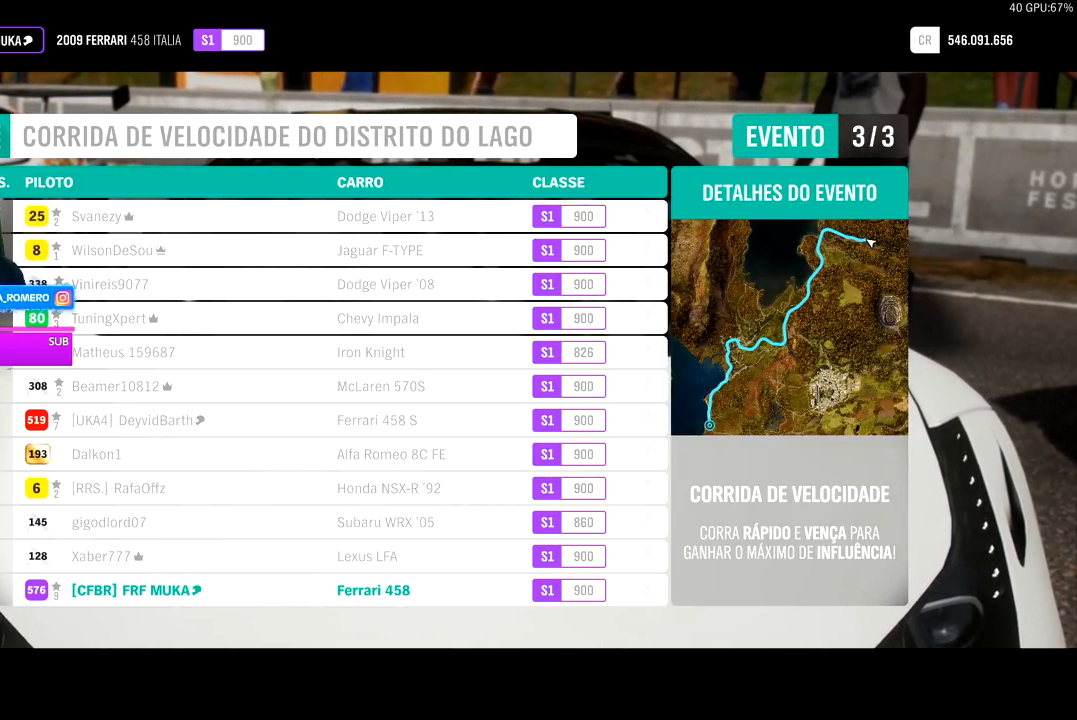
{"buttons": [], "left_stick": "center", "right_stick": "center", "events": [[283, "R2", "up"]]}
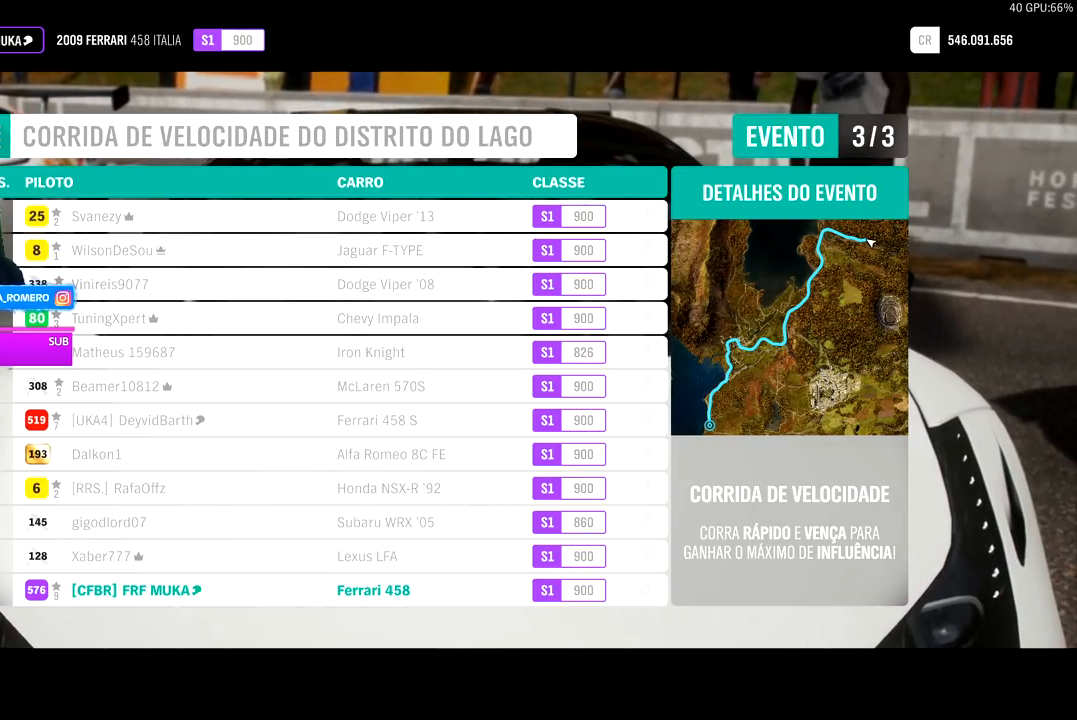
{"buttons": ["R2"], "left_stick": "center", "right_stick": "center", "events": [[33, "R2", "down"]]}
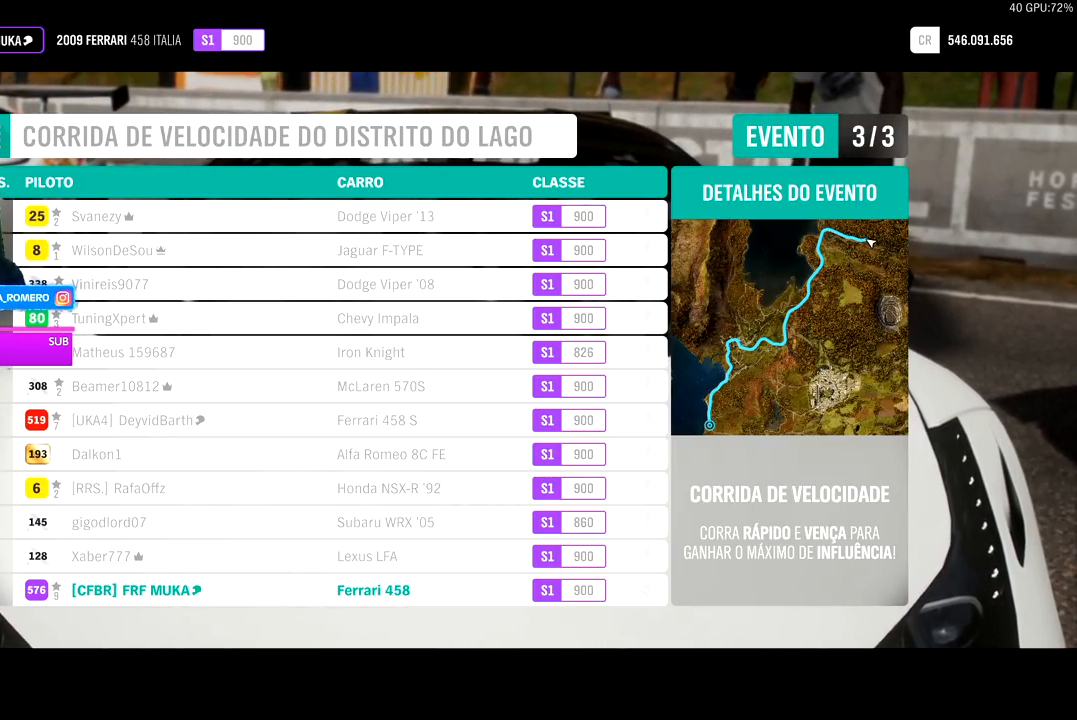
{"buttons": ["R2"], "left_stick": "center", "right_stick": "center", "events": []}
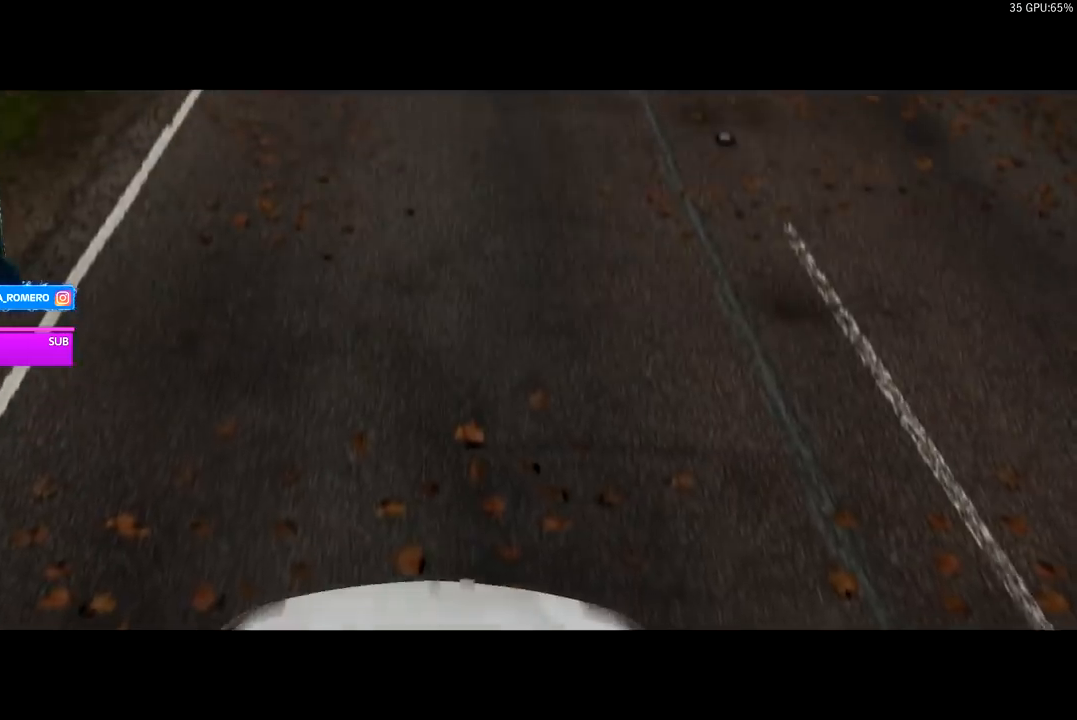
{"buttons": ["R2"], "left_stick": "center", "right_stick": "center", "events": []}
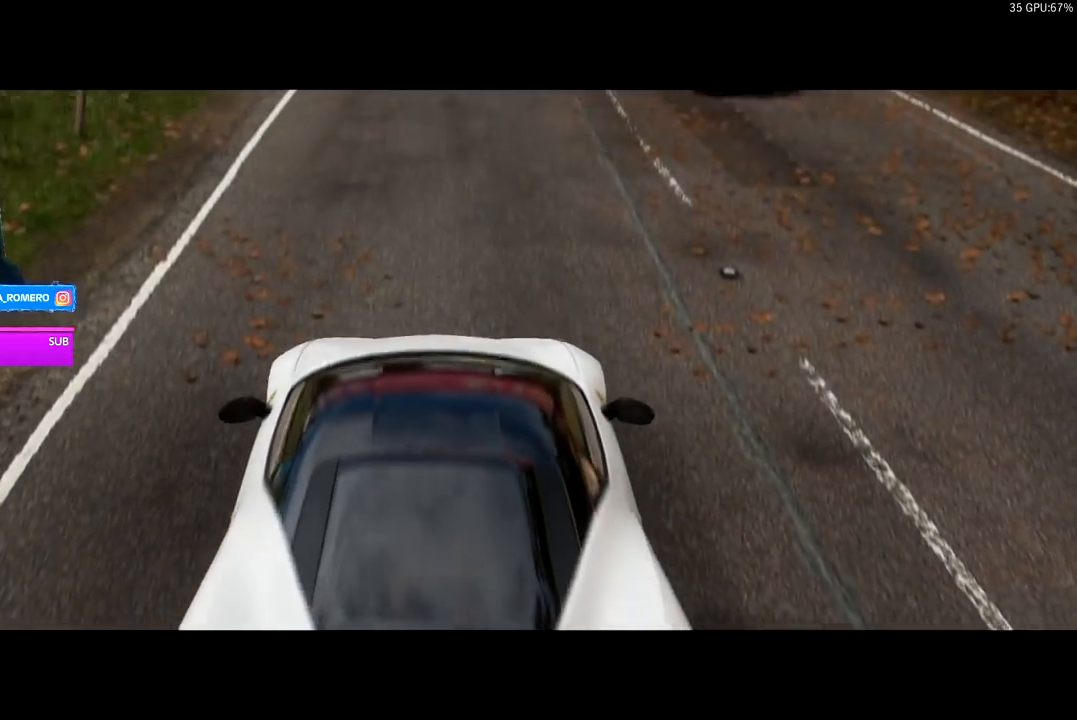
{"buttons": ["R2"], "left_stick": "center", "right_stick": "center", "events": []}
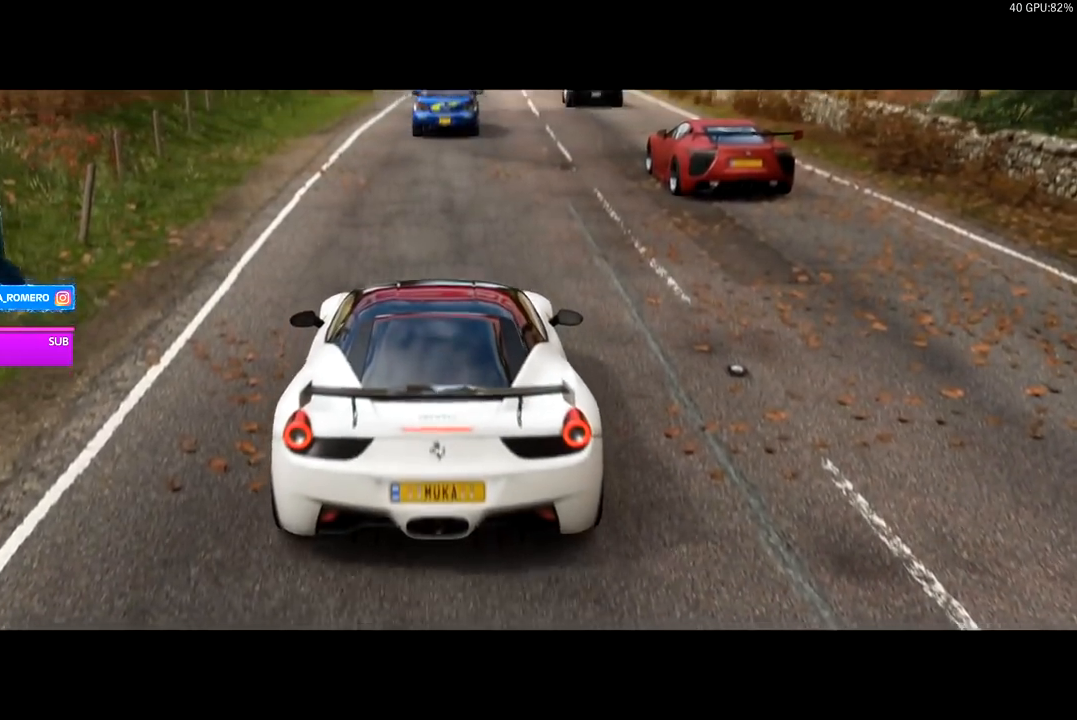
{"buttons": ["R2"], "left_stick": "center", "right_stick": "center", "events": []}
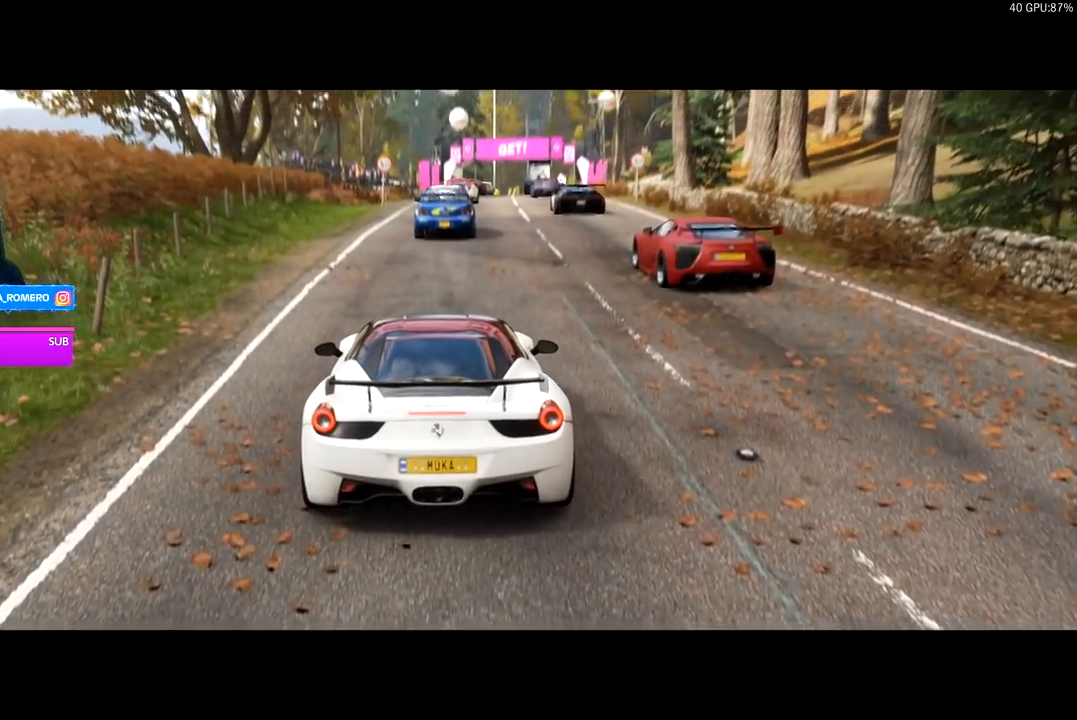
{"buttons": ["R2"], "left_stick": "center", "right_stick": "center", "events": []}
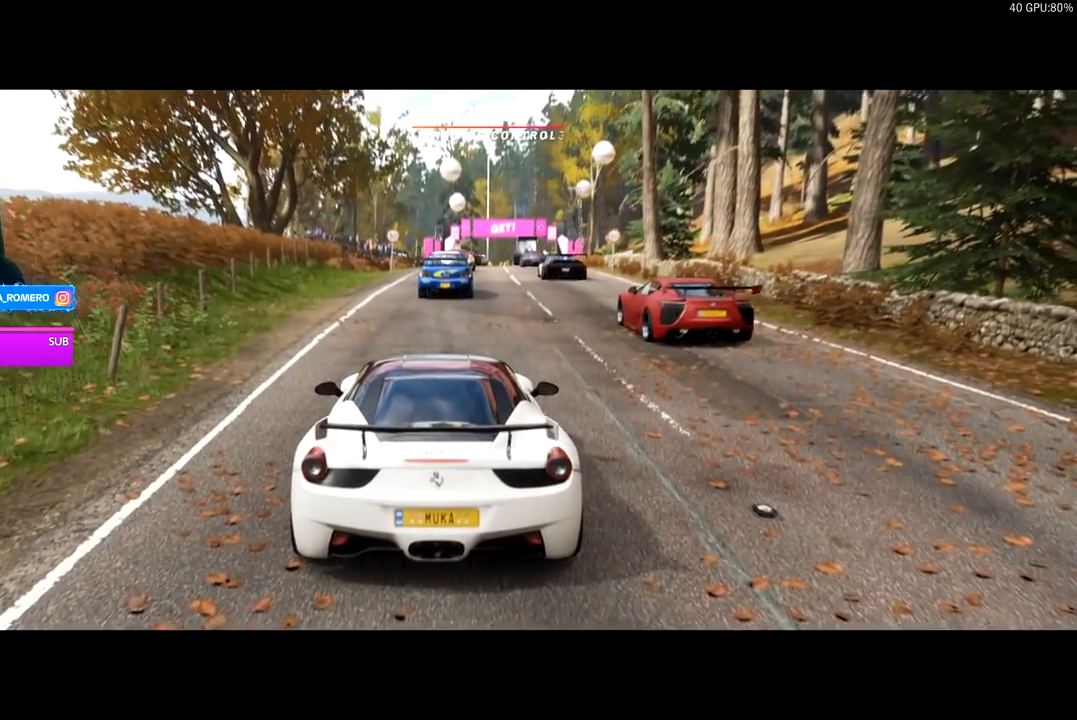
{"buttons": ["R2"], "left_stick": "center", "right_stick": "center", "events": []}
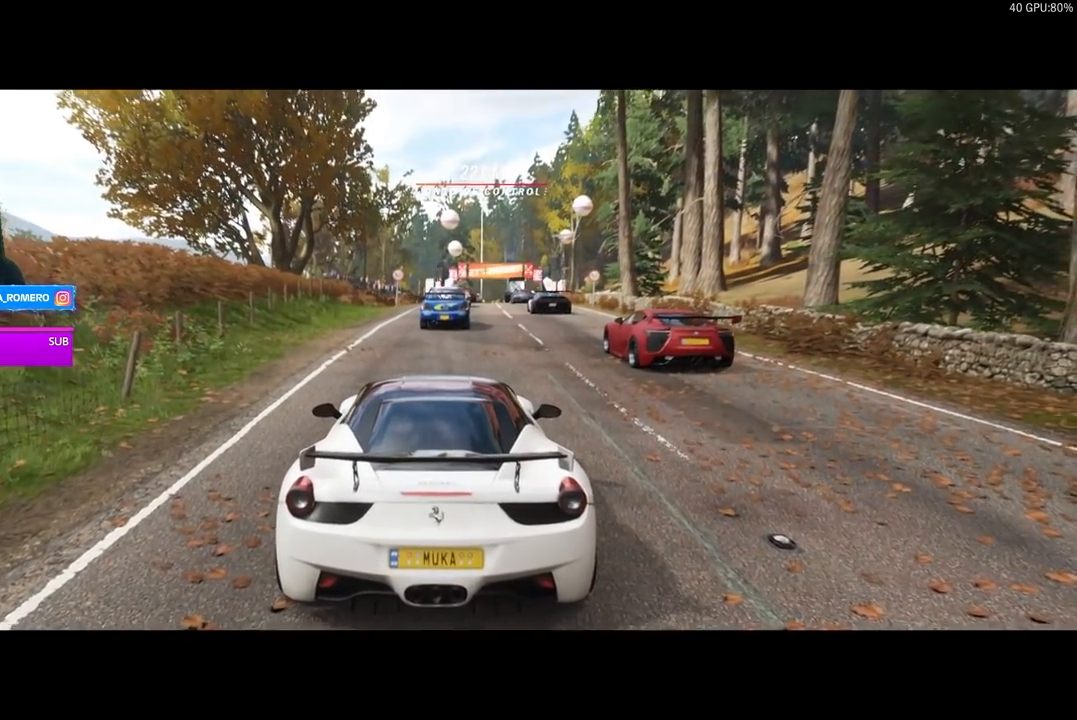
{"buttons": ["R2"], "left_stick": "center", "right_stick": "center", "events": [[100, "left_stick", "right"], [217, "left_stick", "center"]]}
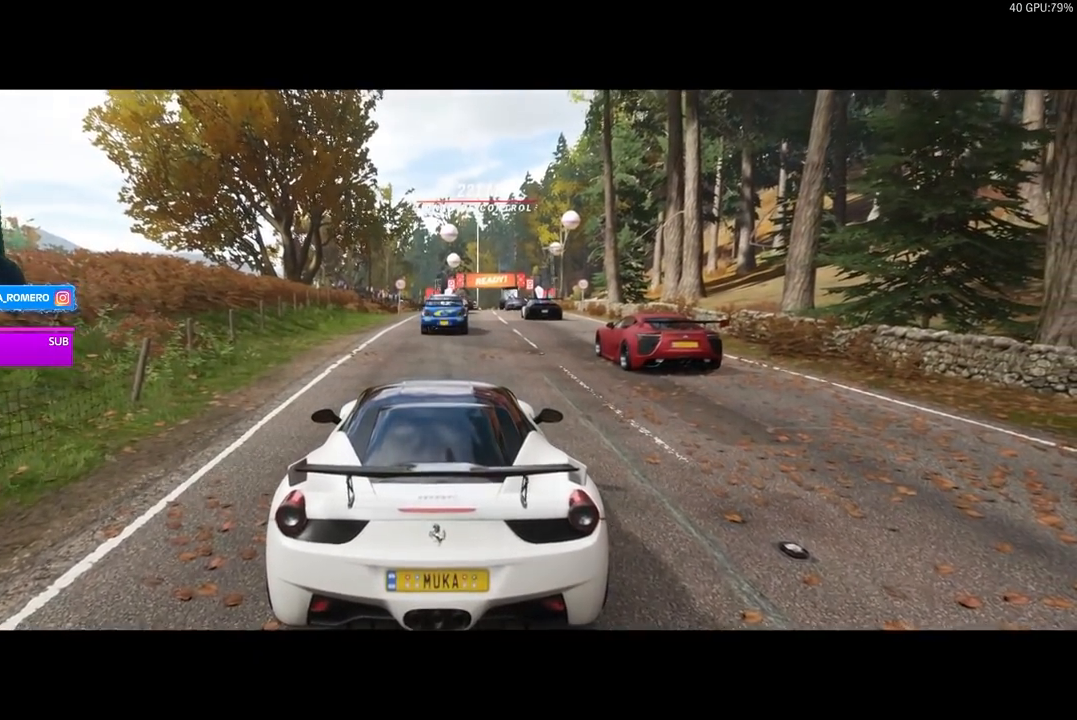
{"buttons": ["R2"], "left_stick": "center", "right_stick": "center", "events": []}
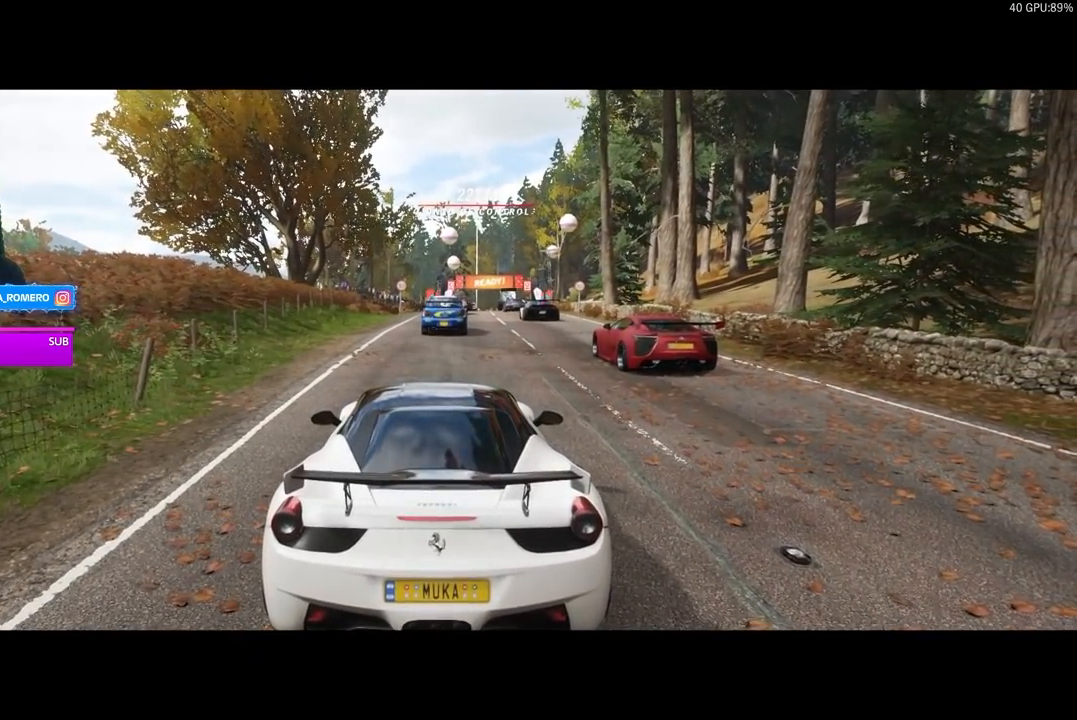
{"buttons": ["R2"], "left_stick": "center", "right_stick": "center", "events": []}
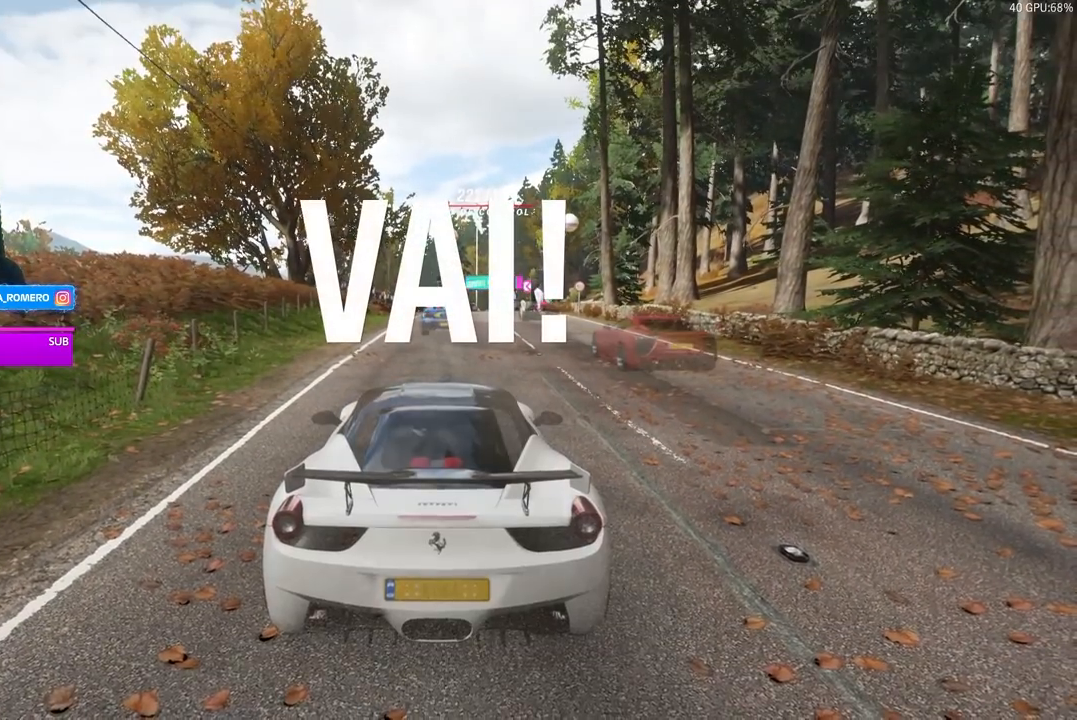
{"buttons": ["R2"], "left_stick": "center", "right_stick": "center", "events": [[150, "left_stick", "right"], [300, "left_stick", "center"]]}
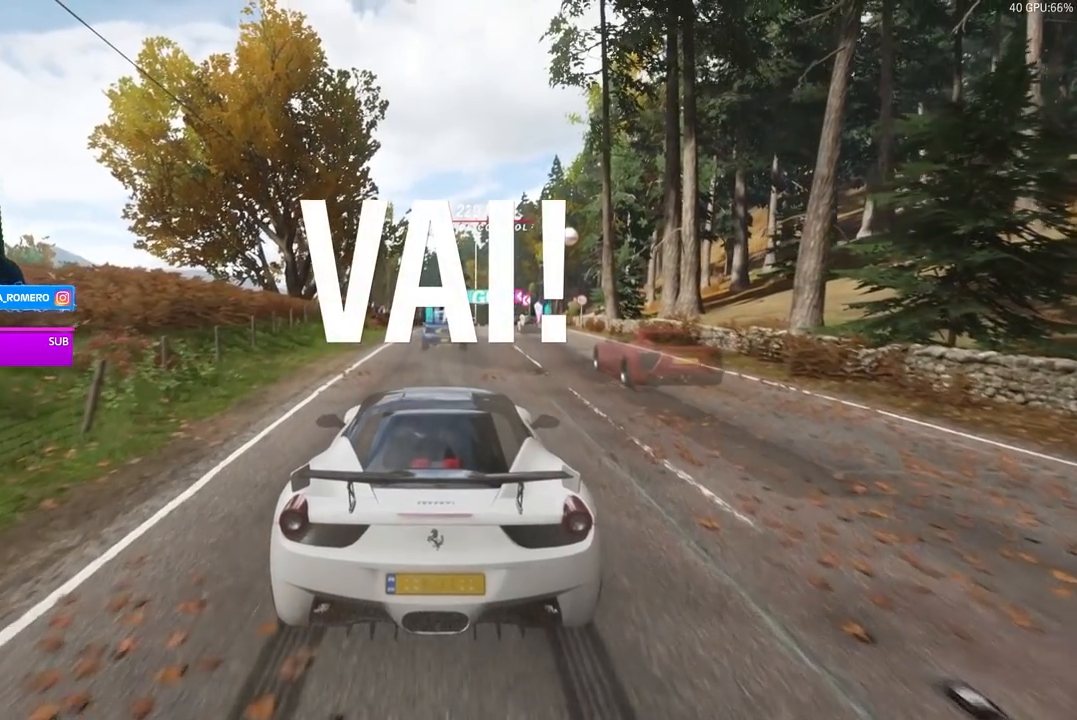
{"buttons": ["R2"], "left_stick": "center", "right_stick": "center", "events": [[100, "left_stick", "right"], [150, "left_stick", "center"]]}
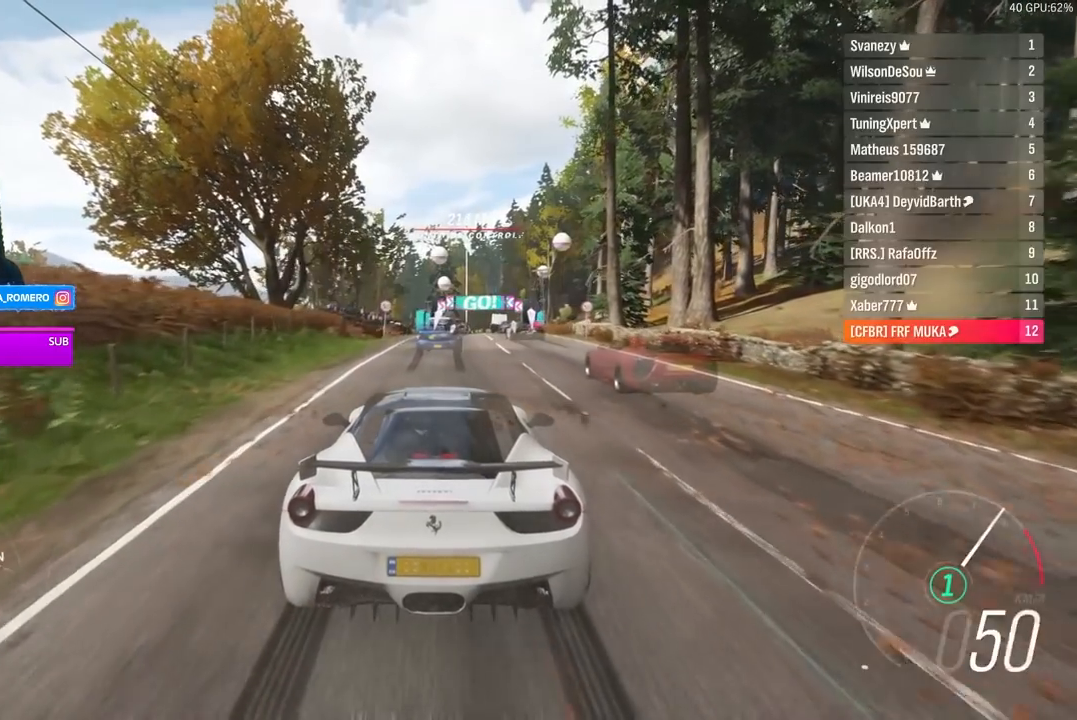
{"buttons": ["R2"], "left_stick": "center", "right_stick": "center", "events": []}